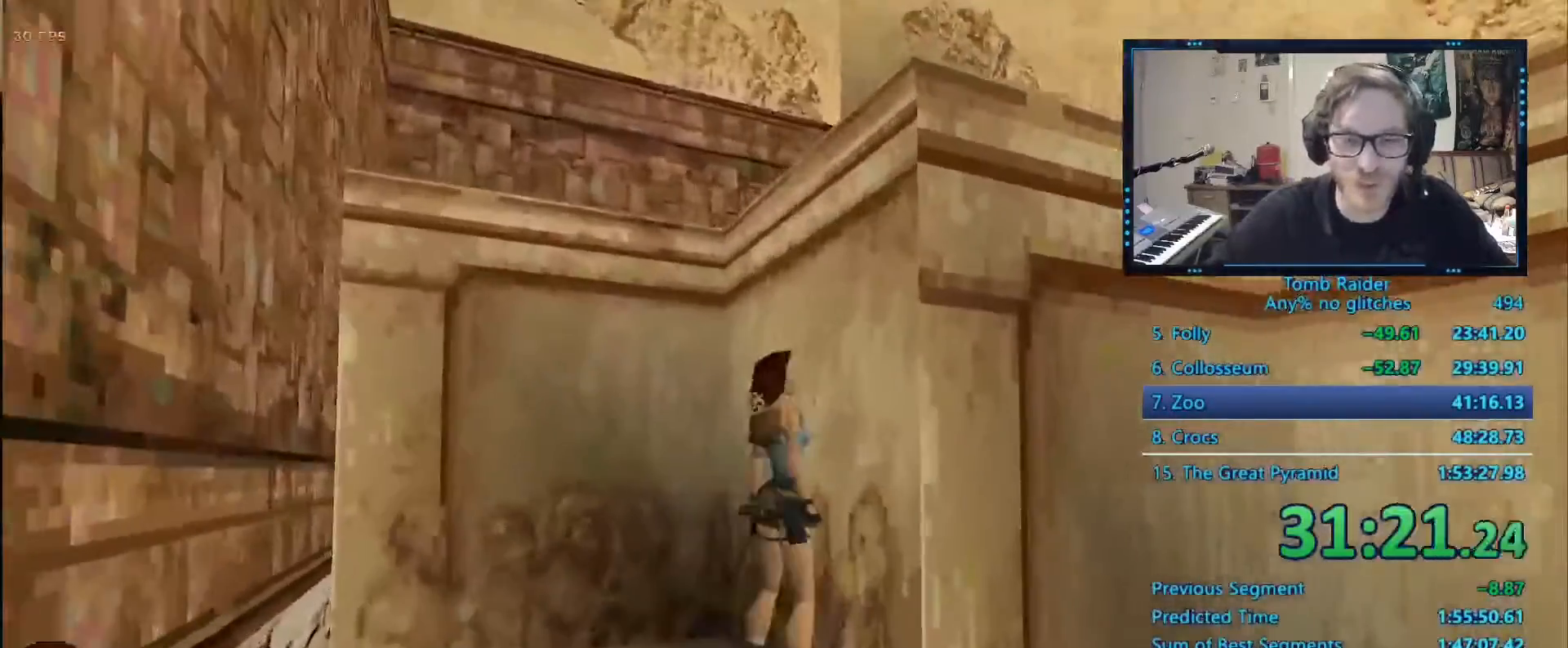
Gameplay with keyboard; each line is a JSON object with the keys held at the frame after it. "events" lists presses ("down") and releases ("up") of "0", "1", "2", "3", "4", "5", "6", "7", "8", "9", "alt", "ctrl_l", "ctrl_r", "dash", "down", "duck", "escape", "f2", "f3", "flare", "left", "load", "look", "return", "right", "roll", "save", "shift_l", "shift_r", "space", "stepl", "stepr" and "up" between this image and that frame as [ms after this image, input, new state], when the widget could be followed in between. No other keys are recorded. Mouse input is not recorded. Key names are as the overlay labels them; some are game actions (e.g. jump) rather than physical keys.
{"keys": ["ctrl_l", "up"], "events": []}
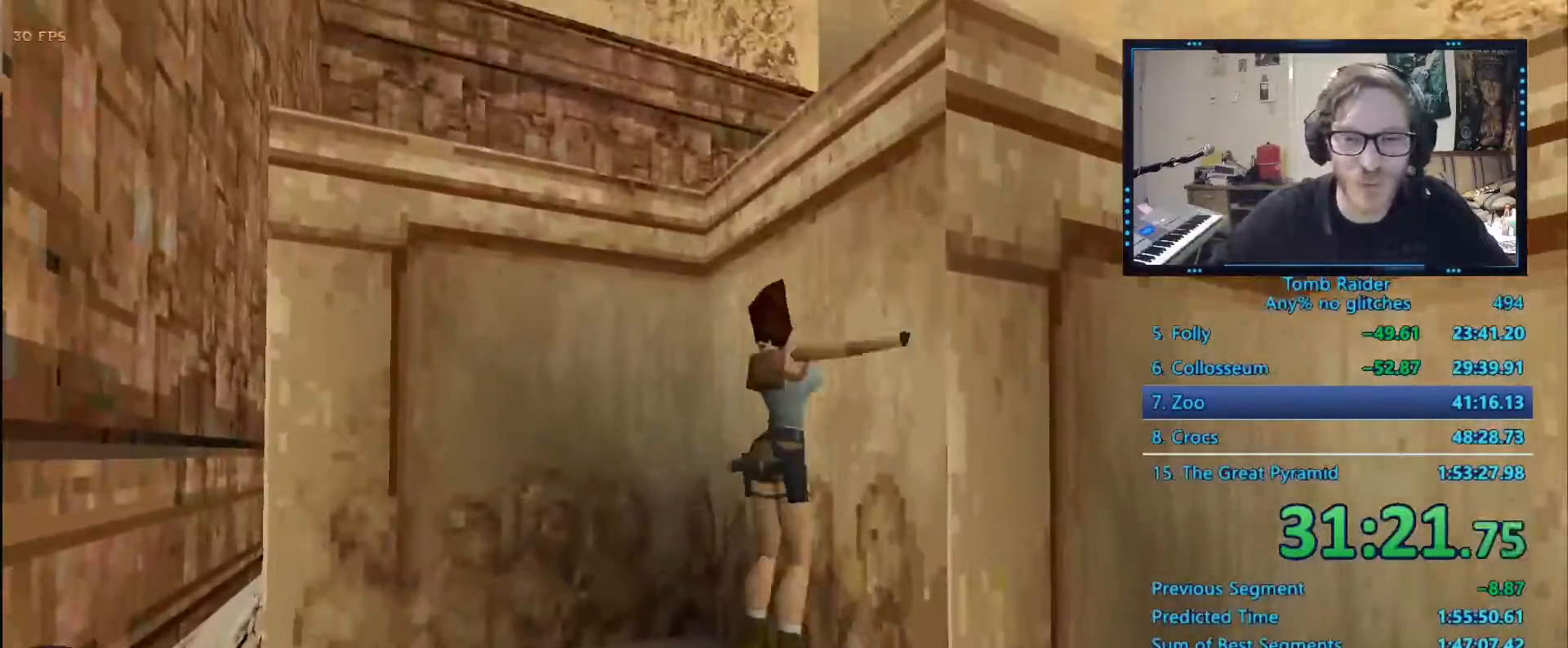
{"keys": ["ctrl_l", "up"], "events": []}
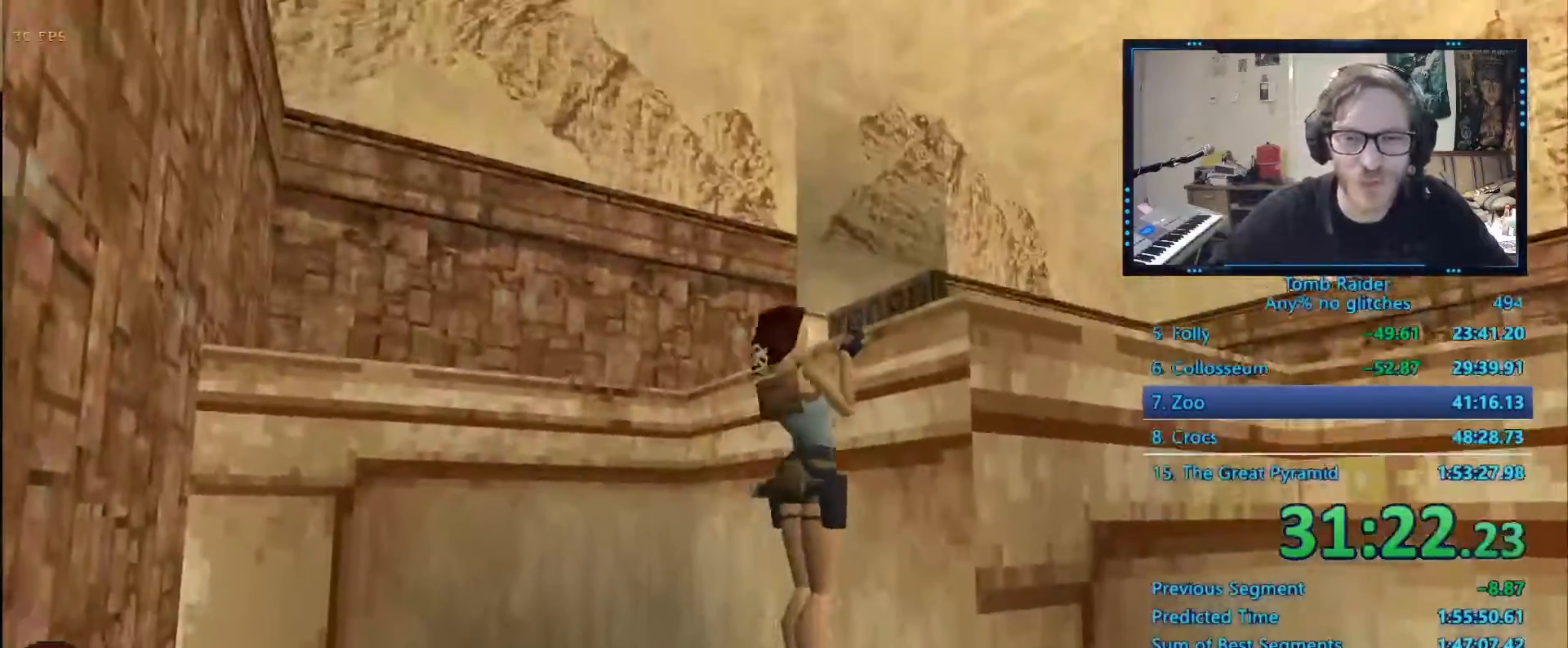
{"keys": ["up"], "events": [[184, "up", "up"], [317, "ctrl_l", "up"], [417, "up", "down"]]}
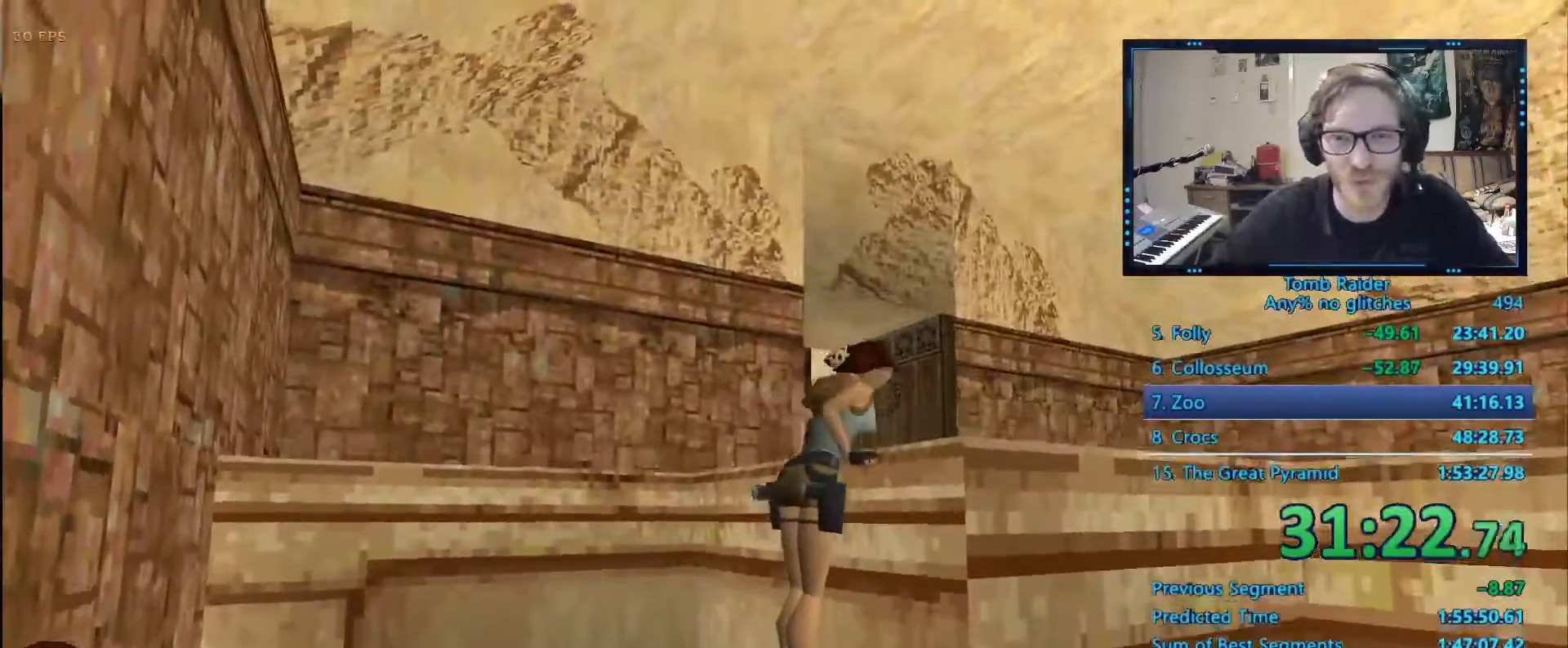
{"keys": ["left", "up"], "events": [[484, "left", "down"]]}
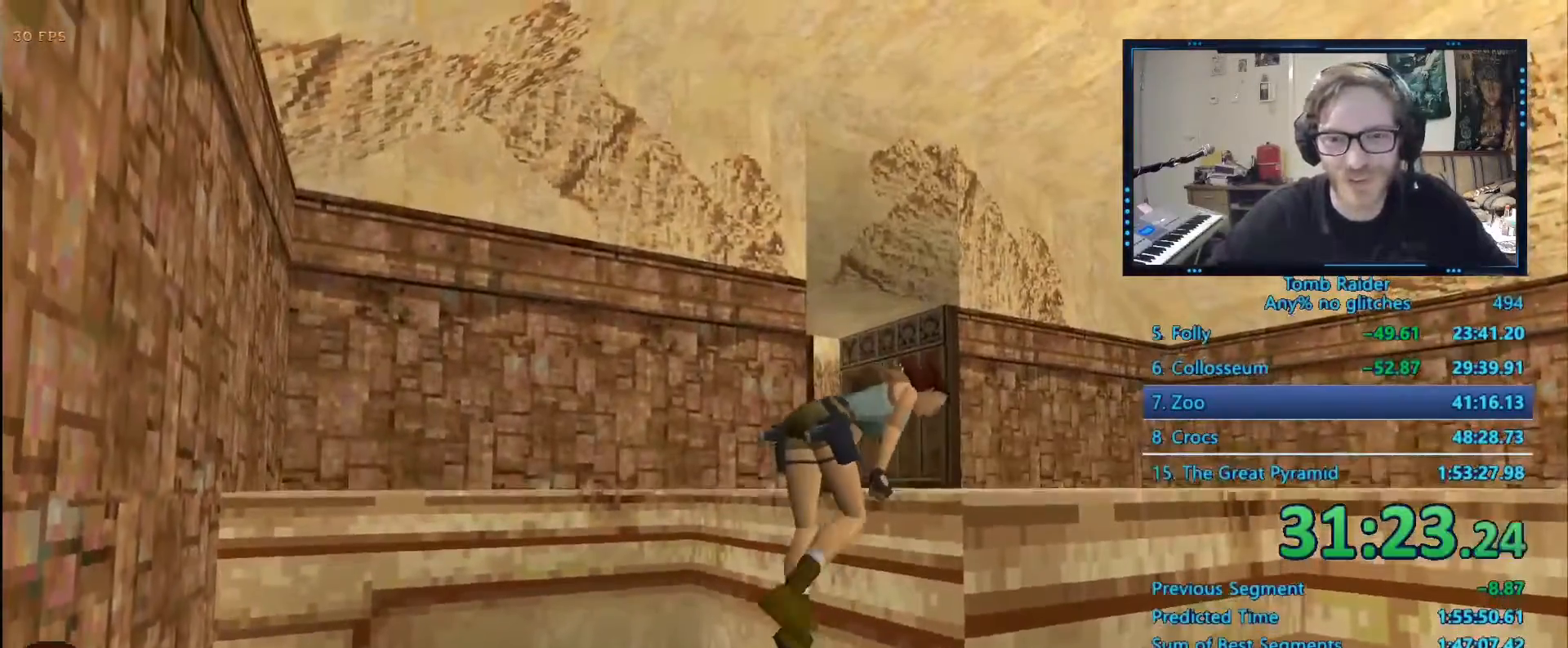
{"keys": ["left", "up"], "events": []}
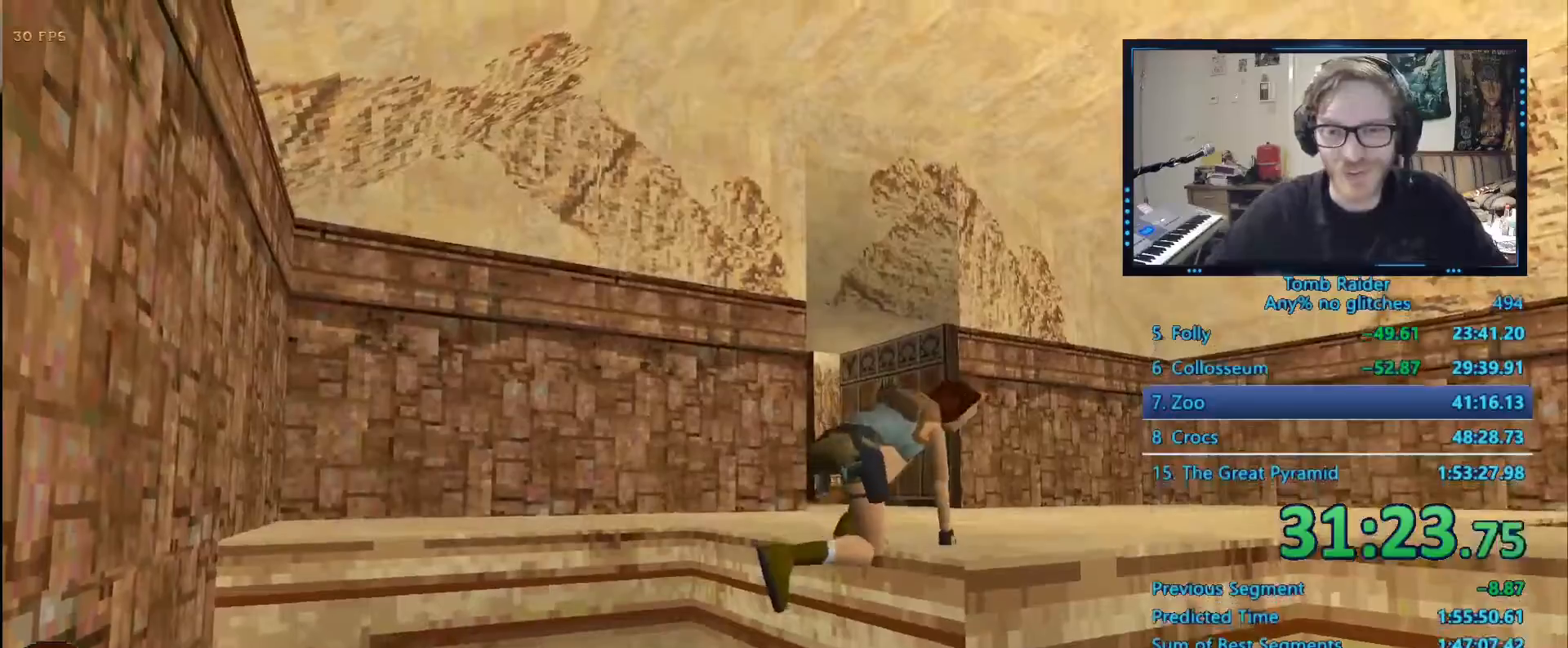
{"keys": ["left", "up"], "events": []}
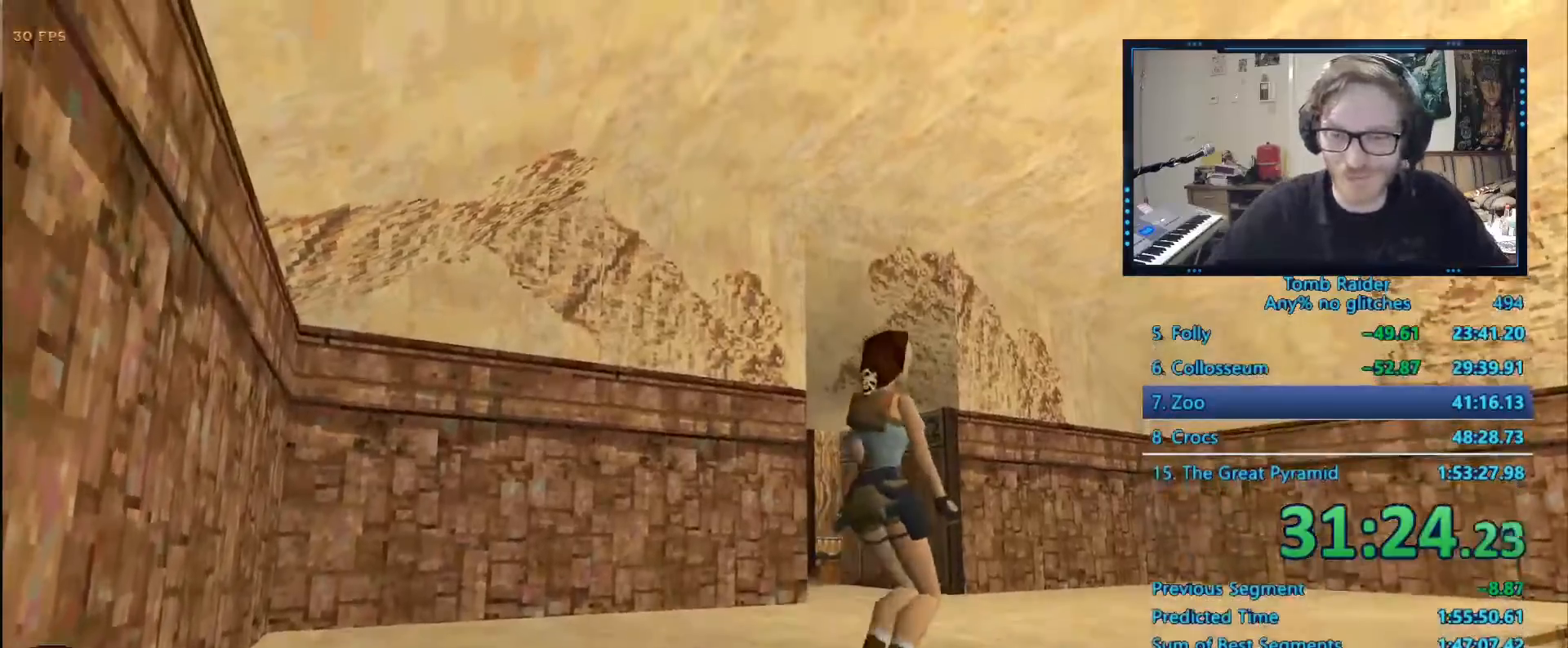
{"keys": ["left", "up"], "events": [[167, "down", "down"], [300, "down", "up"]]}
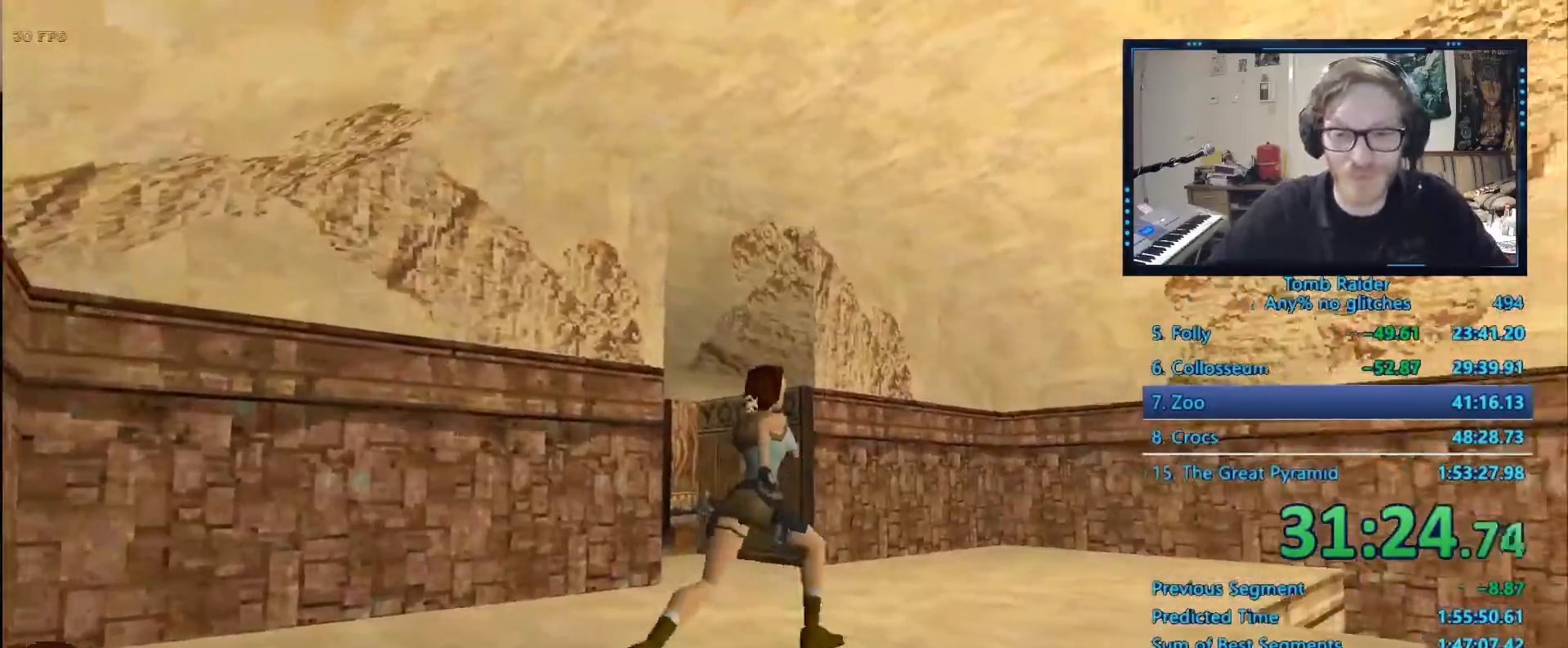
{"keys": ["left", "up"], "events": []}
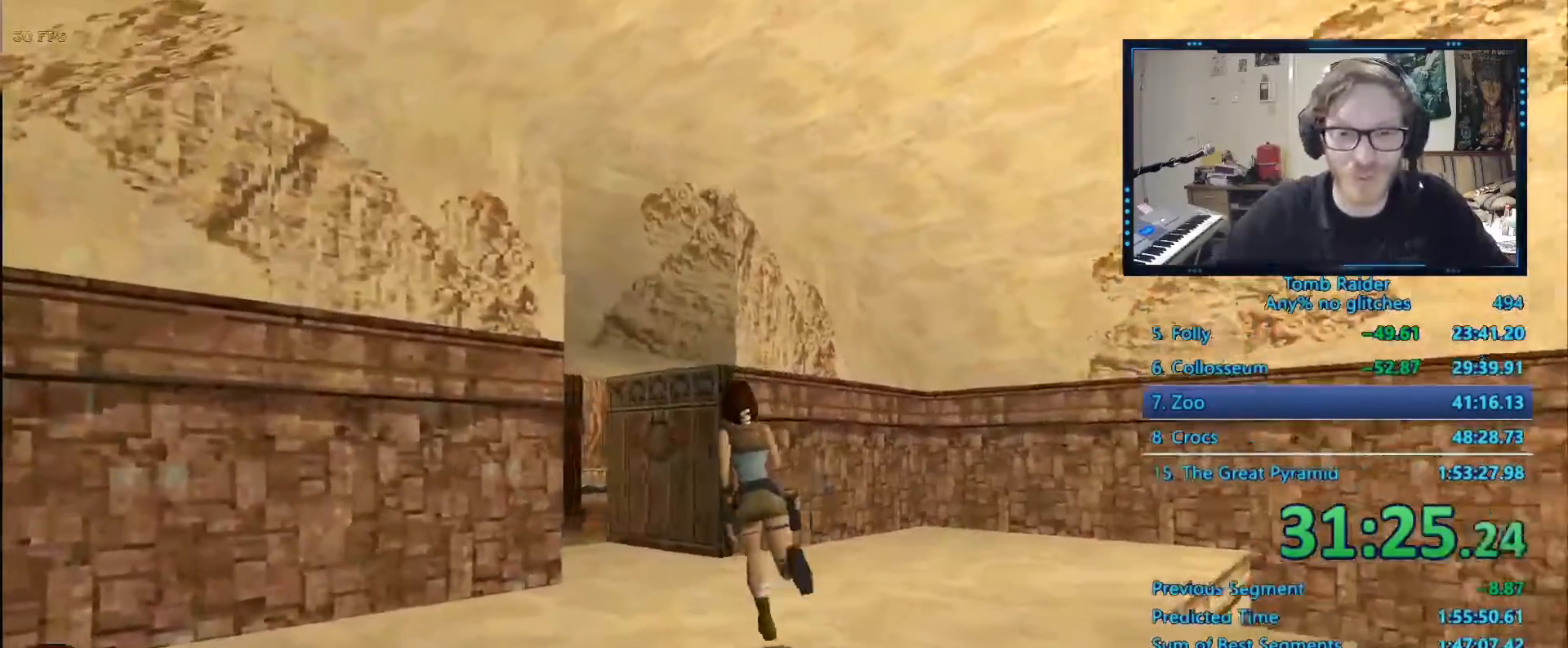
{"keys": ["up"]}
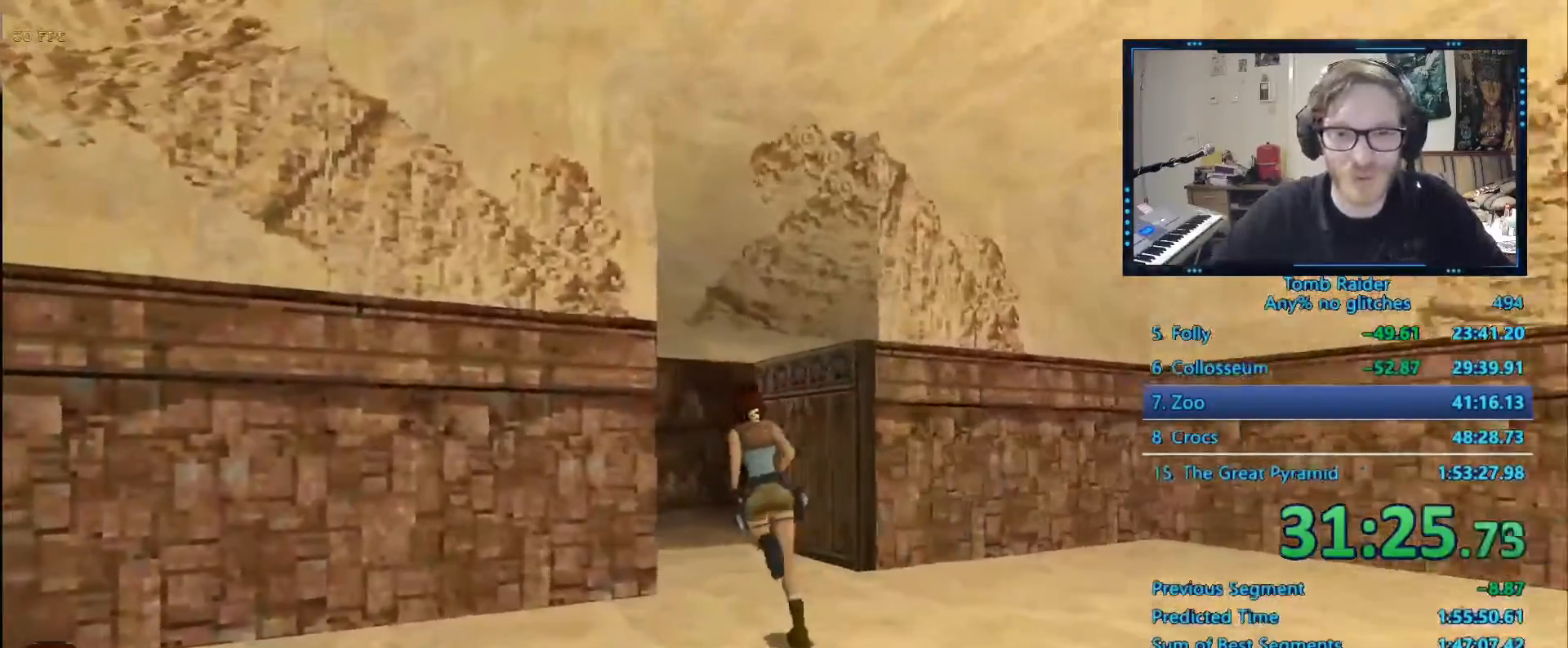
{"keys": ["alt", "up"], "events": [[150, "alt", "down"]]}